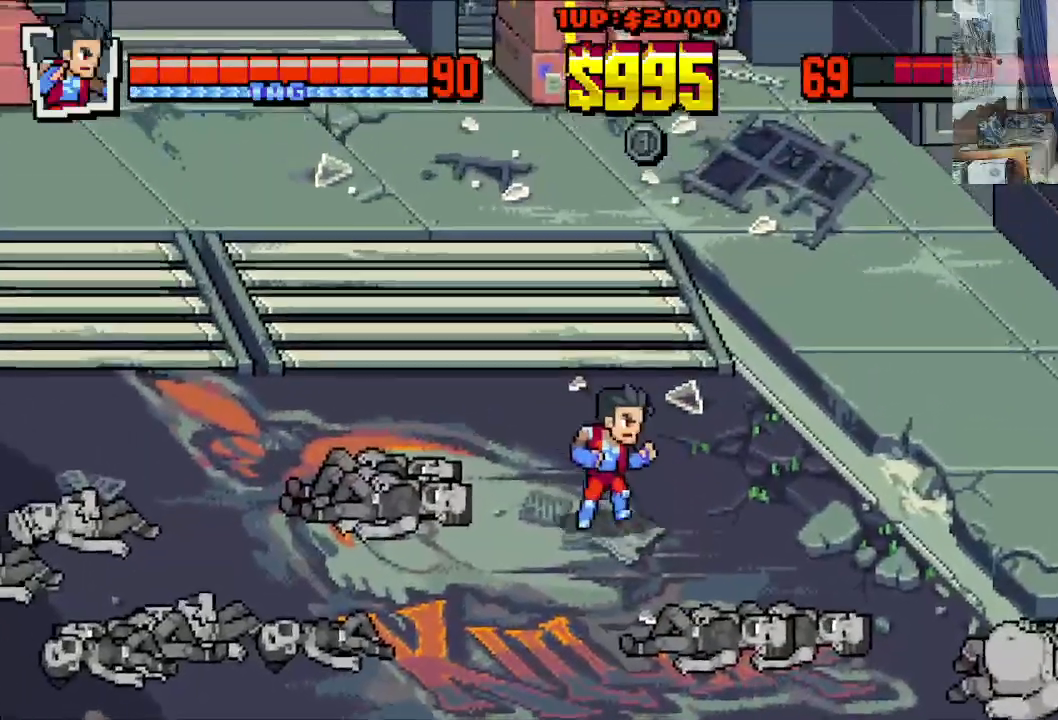
Gameplay with a controller (Xbox layout); each line is a JSON object with the inputs held at the frame after it. "events" lists button and stick changes between this image and that frame as [ms after this image, input, new state], when the widget could be followed in between. Not read: L1 L3 R1 R3 right_stick.
{"buttons": ["DPAD_UP", "DPAD_LEFT"], "left_stick": "center", "events": [[233, "DPAD_DOWN", "up"], [300, "DPAD_UP", "down"], [333, "DPAD_RIGHT", "up"], [400, "DPAD_LEFT", "down"]]}
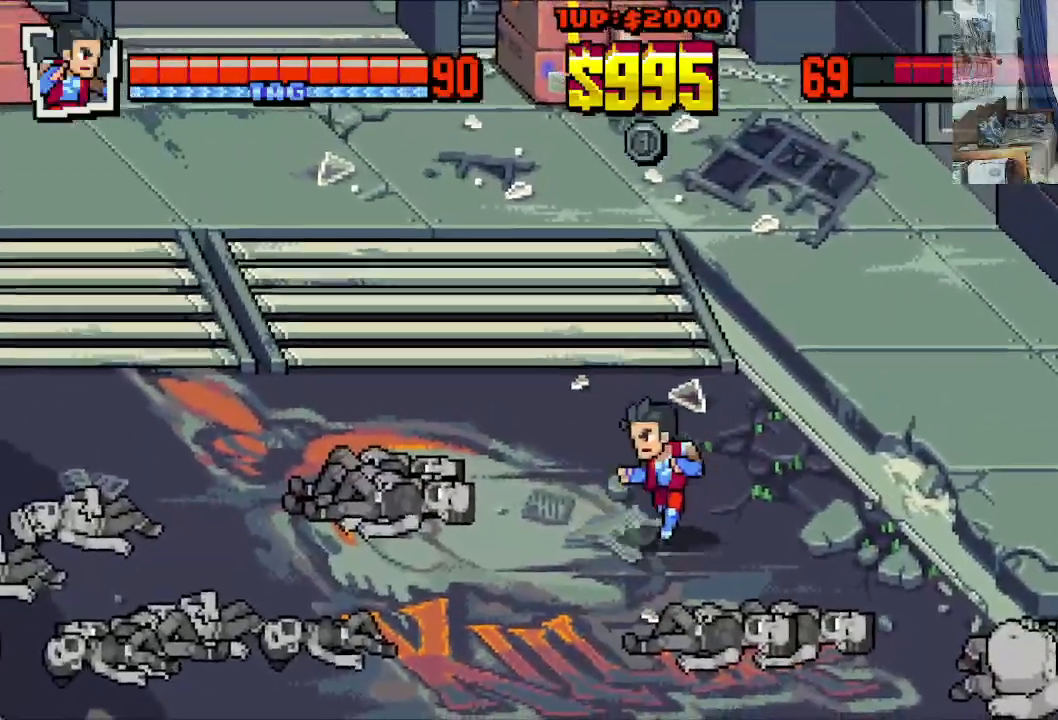
{"buttons": ["DPAD_DOWN", "DPAD_RIGHT"], "left_stick": "center", "events": [[383, "DPAD_UP", "up"], [417, "DPAD_DOWN", "down"], [483, "DPAD_LEFT", "up"], [500, "DPAD_RIGHT", "down"]]}
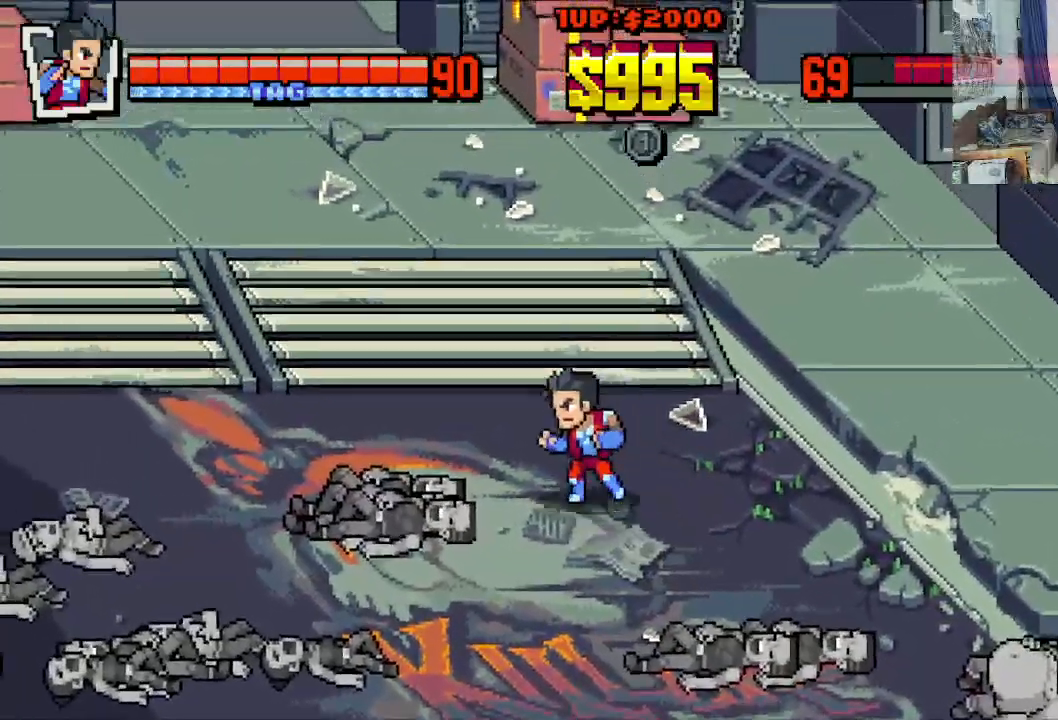
{"buttons": ["DPAD_UP"], "left_stick": "center", "events": [[100, "DPAD_DOWN", "up"], [233, "DPAD_UP", "down"], [333, "DPAD_RIGHT", "up"]]}
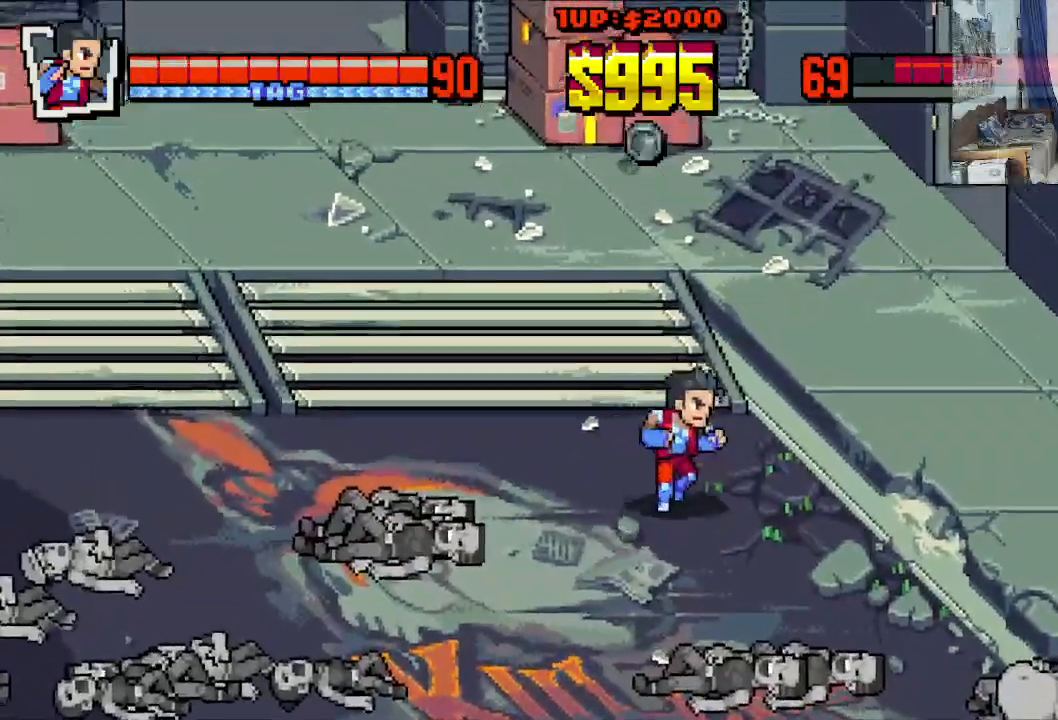
{"buttons": ["DPAD_LEFT"], "left_stick": "center", "events": [[67, "DPAD_LEFT", "down"], [400, "DPAD_UP", "up"]]}
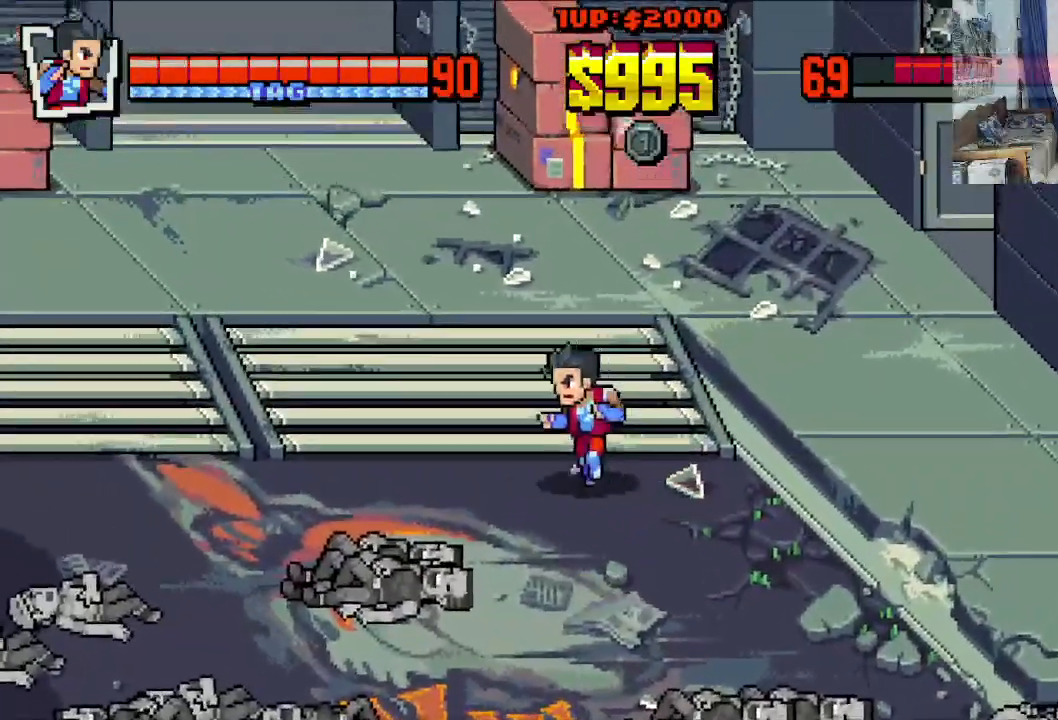
{"buttons": ["DPAD_UP", "DPAD_LEFT"], "left_stick": "center", "events": [[67, "DPAD_DOWN", "down"], [150, "DPAD_DOWN", "up"], [367, "DPAD_UP", "down"]]}
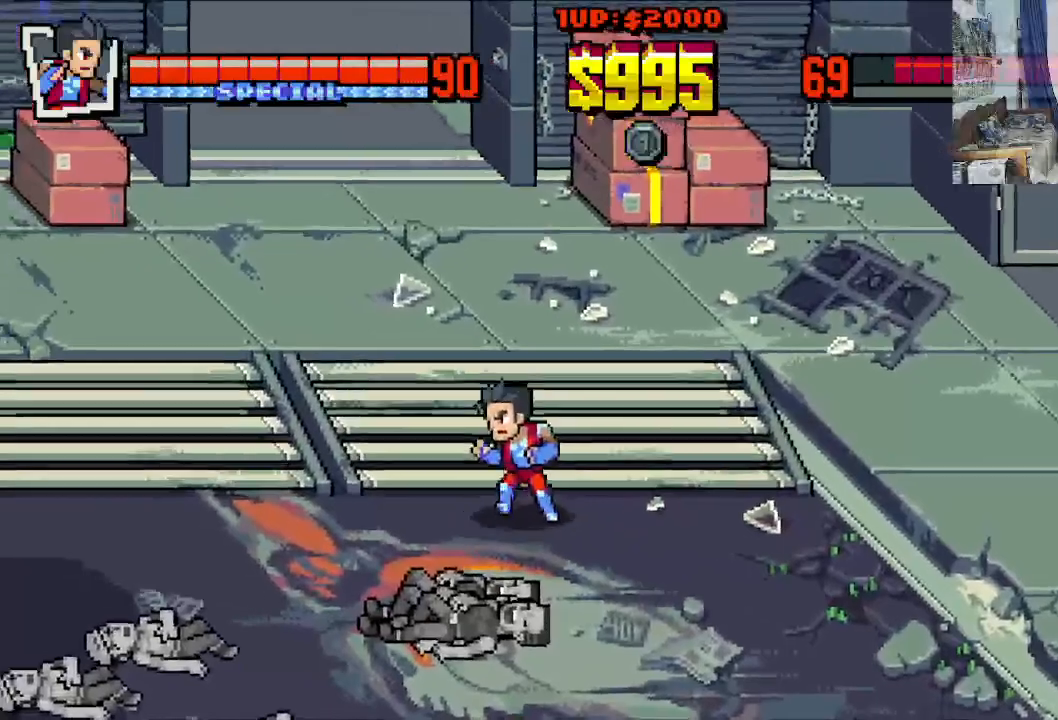
{"buttons": [], "left_stick": "center", "events": [[17, "DPAD_UP", "up"], [50, "DPAD_LEFT", "up"]]}
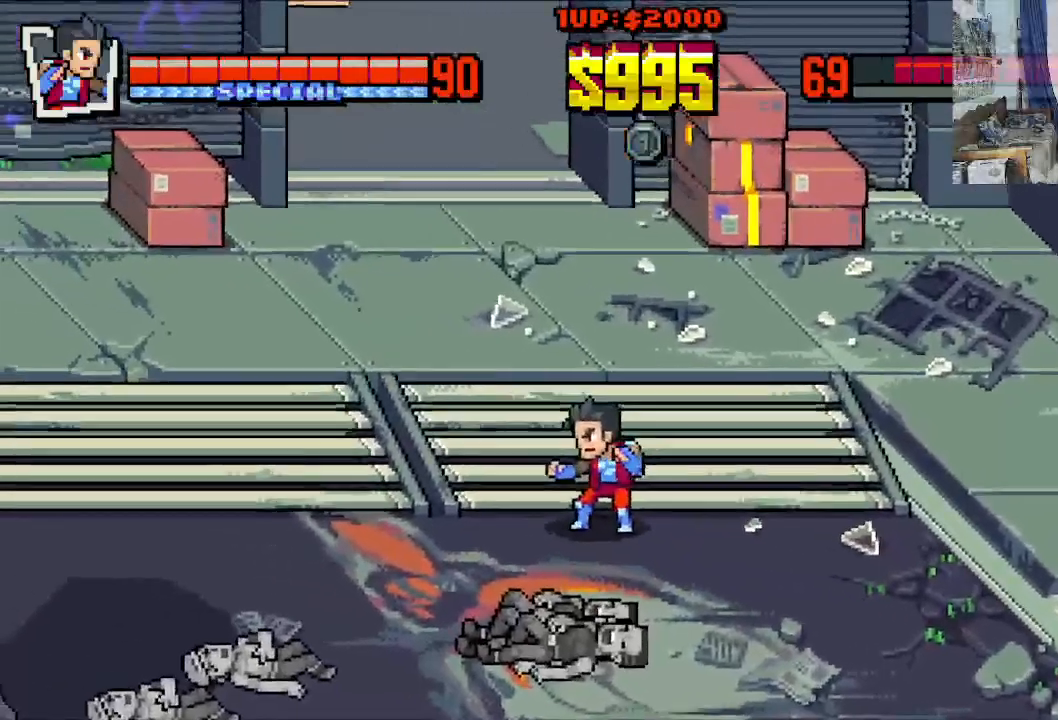
{"buttons": [], "left_stick": "center", "events": []}
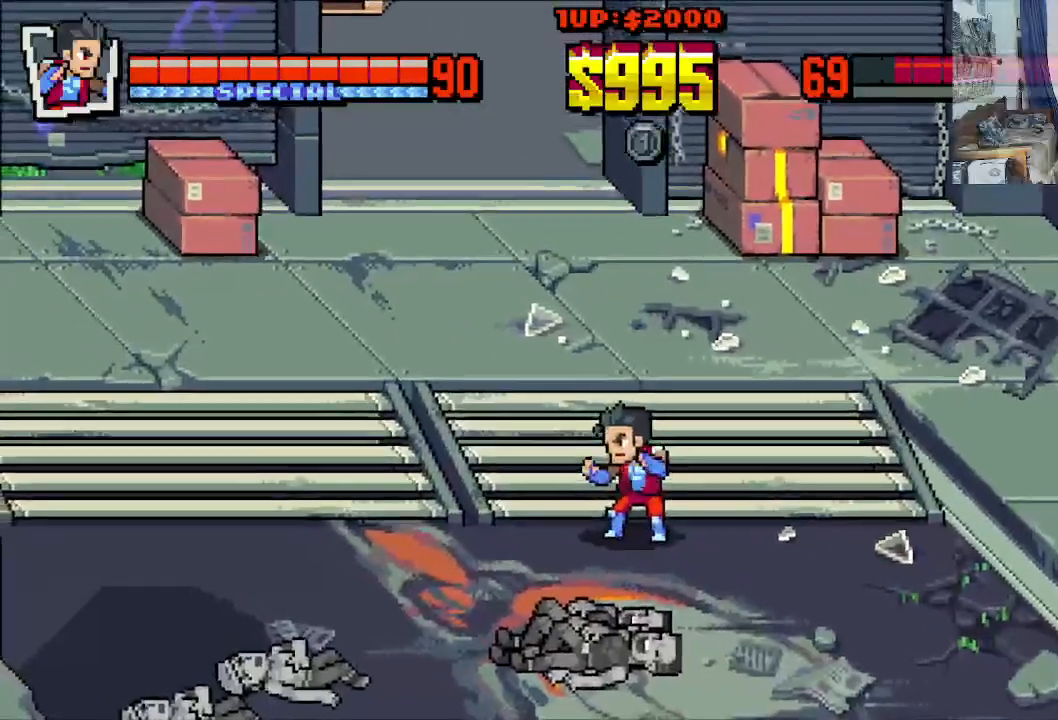
{"buttons": [], "left_stick": "center", "events": []}
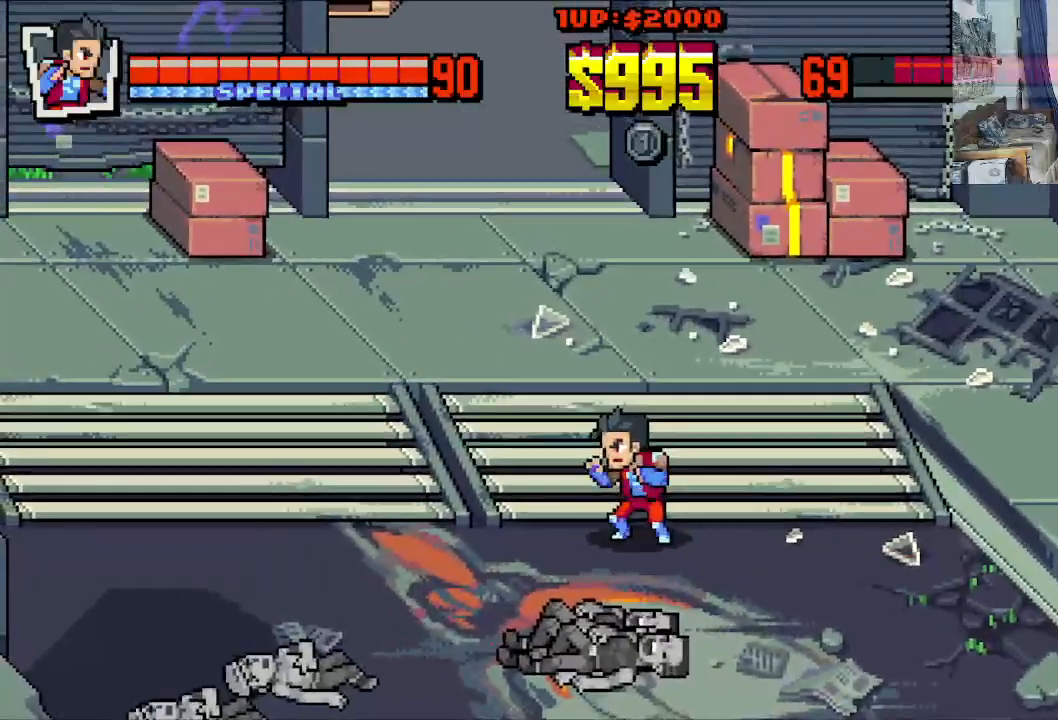
{"buttons": [], "left_stick": "center", "events": []}
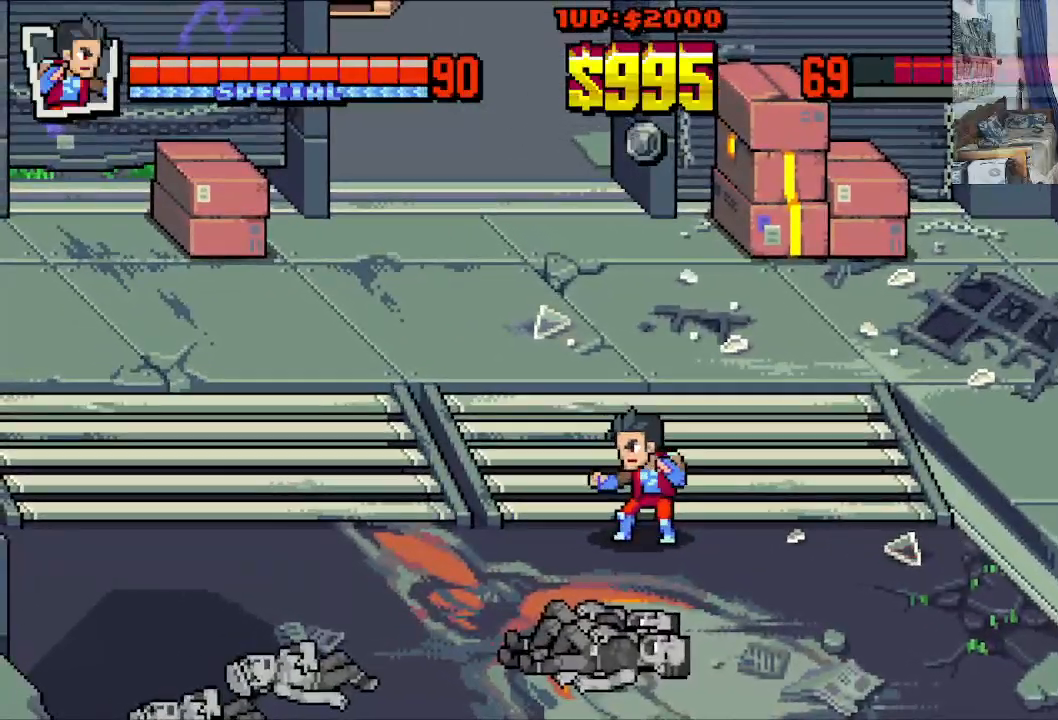
{"buttons": [], "left_stick": "center", "events": []}
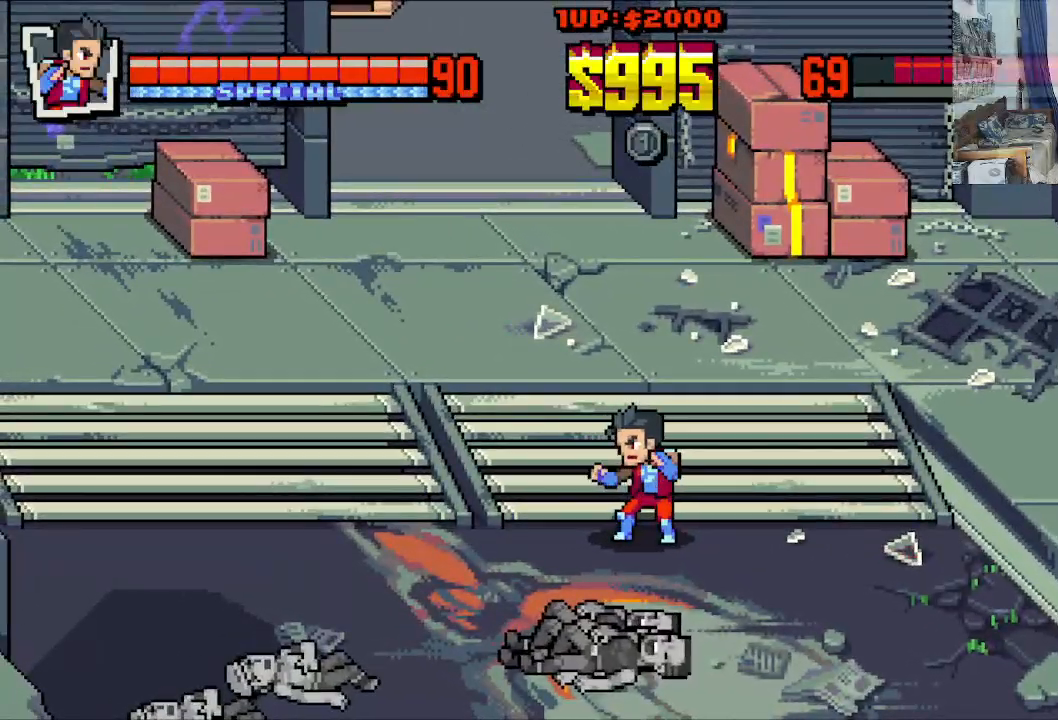
{"buttons": ["DPAD_UP", "DPAD_LEFT"], "left_stick": "center", "events": [[17, "DPAD_RIGHT", "down"], [17, "DPAD_UP", "down"], [233, "DPAD_RIGHT", "up"], [283, "DPAD_LEFT", "down"]]}
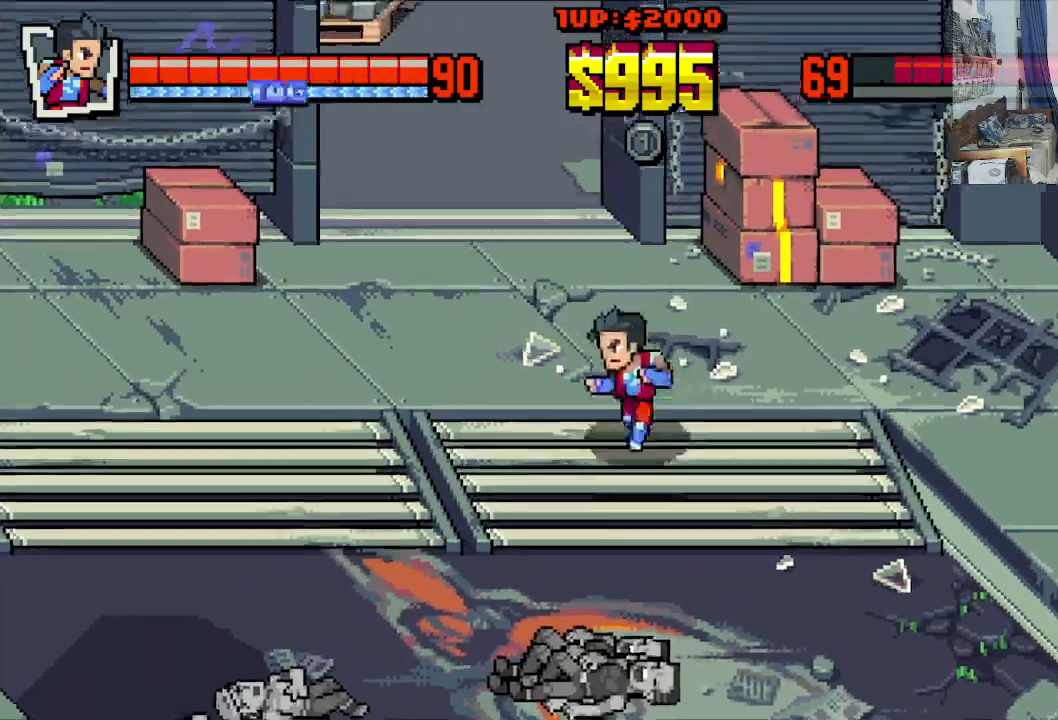
{"buttons": ["DPAD_UP", "DPAD_RIGHT"], "left_stick": "center", "events": [[183, "DPAD_DOWN", "down"], [183, "DPAD_UP", "up"], [233, "DPAD_LEFT", "up"], [283, "DPAD_RIGHT", "down"], [383, "DPAD_DOWN", "up"], [433, "DPAD_UP", "down"]]}
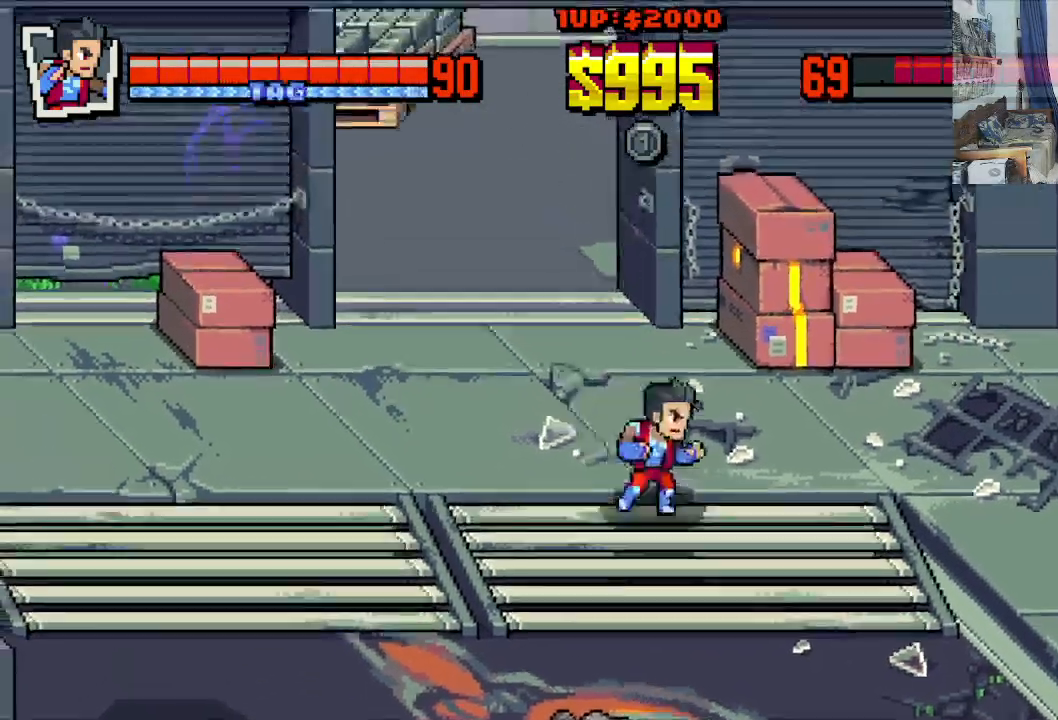
{"buttons": ["DPAD_UP"], "left_stick": "center", "events": [[50, "DPAD_RIGHT", "up"]]}
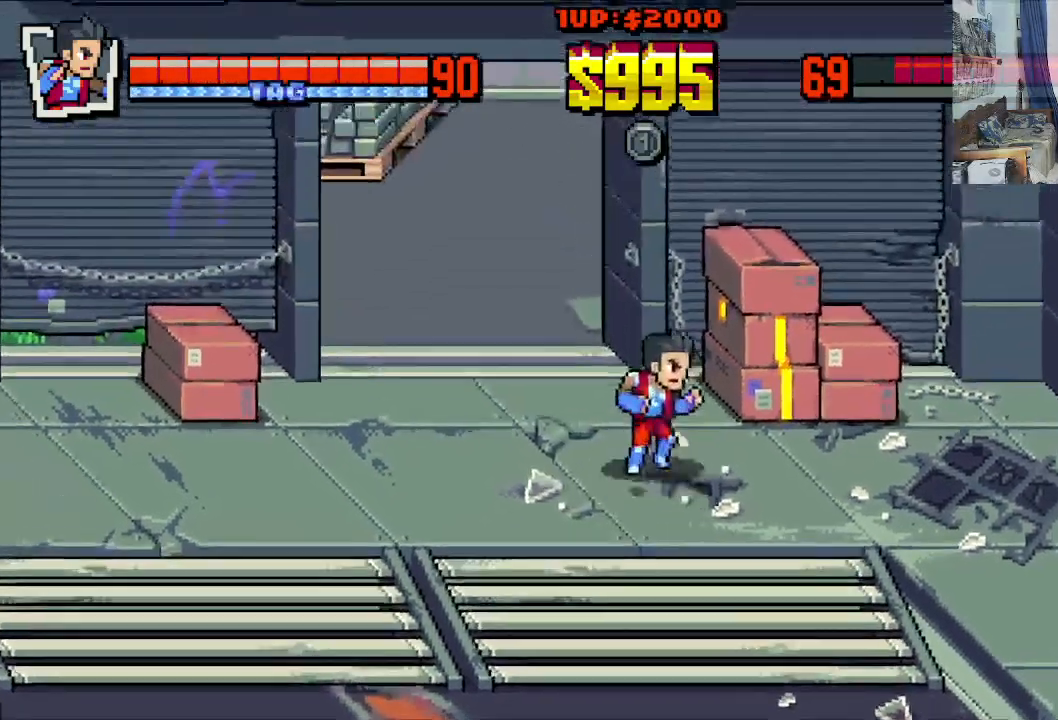
{"buttons": ["X"], "left_stick": "center", "events": [[317, "DPAD_RIGHT", "down"], [350, "X", "down"], [450, "DPAD_UP", "up"], [450, "X", "up"], [467, "DPAD_RIGHT", "up"], [500, "X", "down"]]}
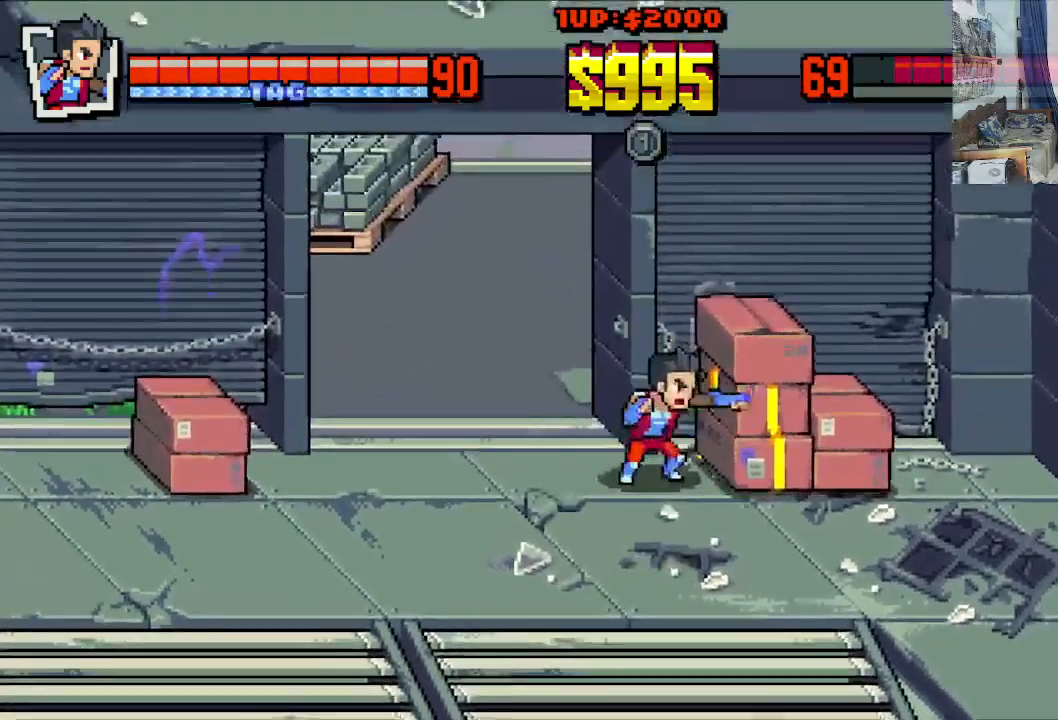
{"buttons": ["X"], "left_stick": "center", "events": []}
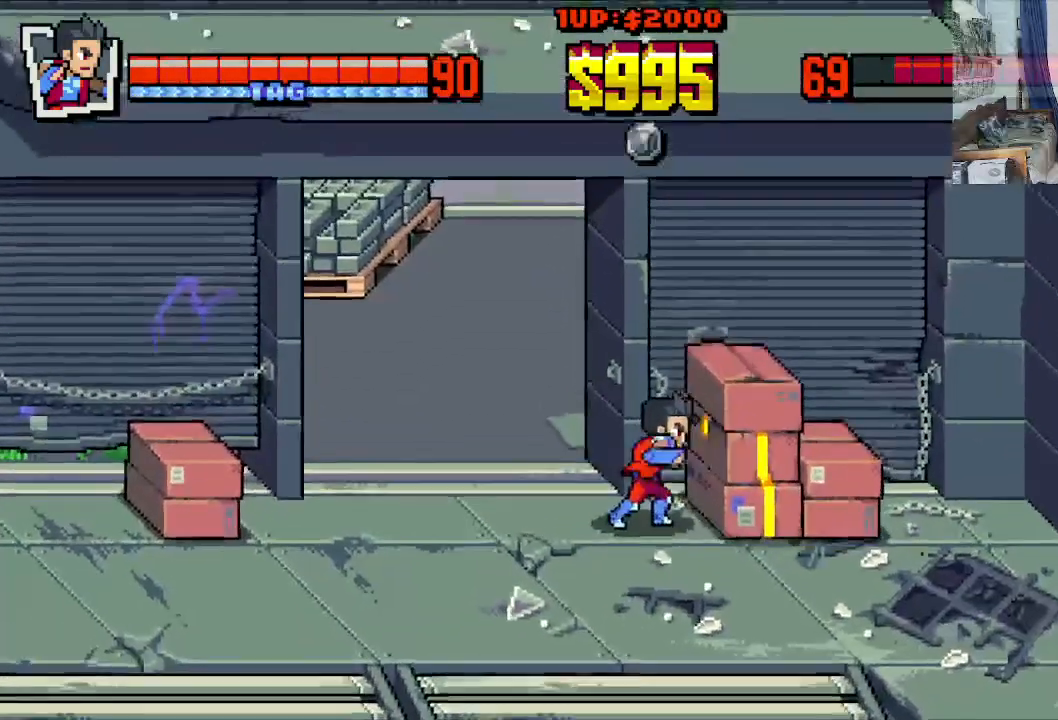
{"buttons": [], "left_stick": "center", "events": [[150, "X", "up"], [217, "X", "down"], [467, "X", "up"]]}
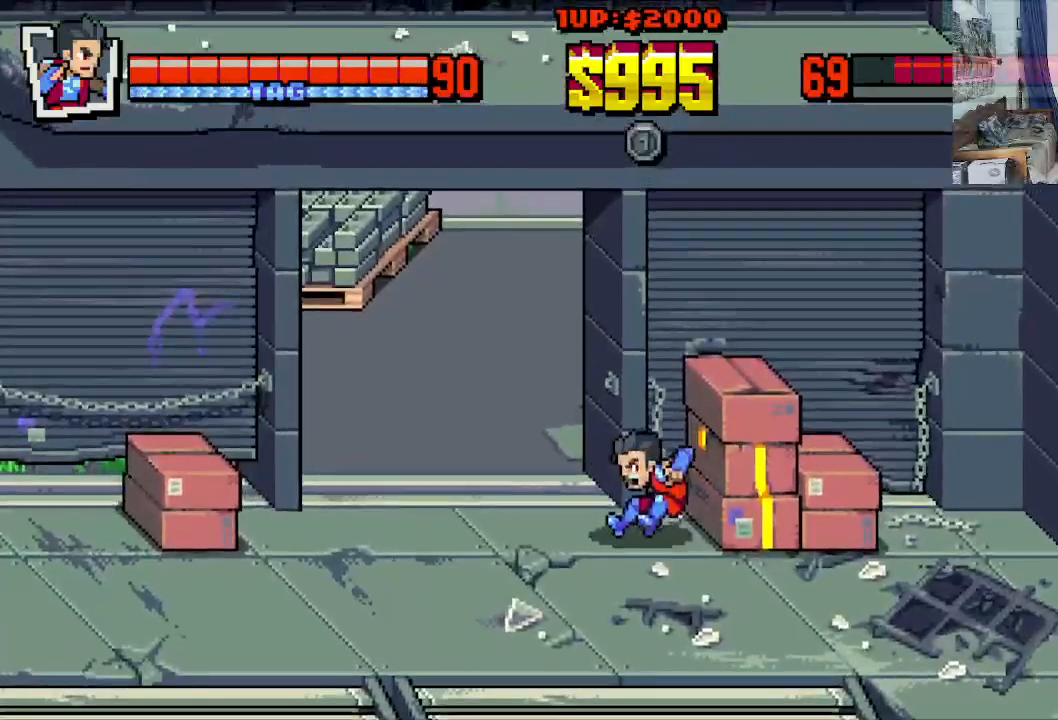
{"buttons": [], "left_stick": "center", "events": [[50, "X", "down"], [167, "X", "up"], [233, "X", "down"], [383, "X", "up"]]}
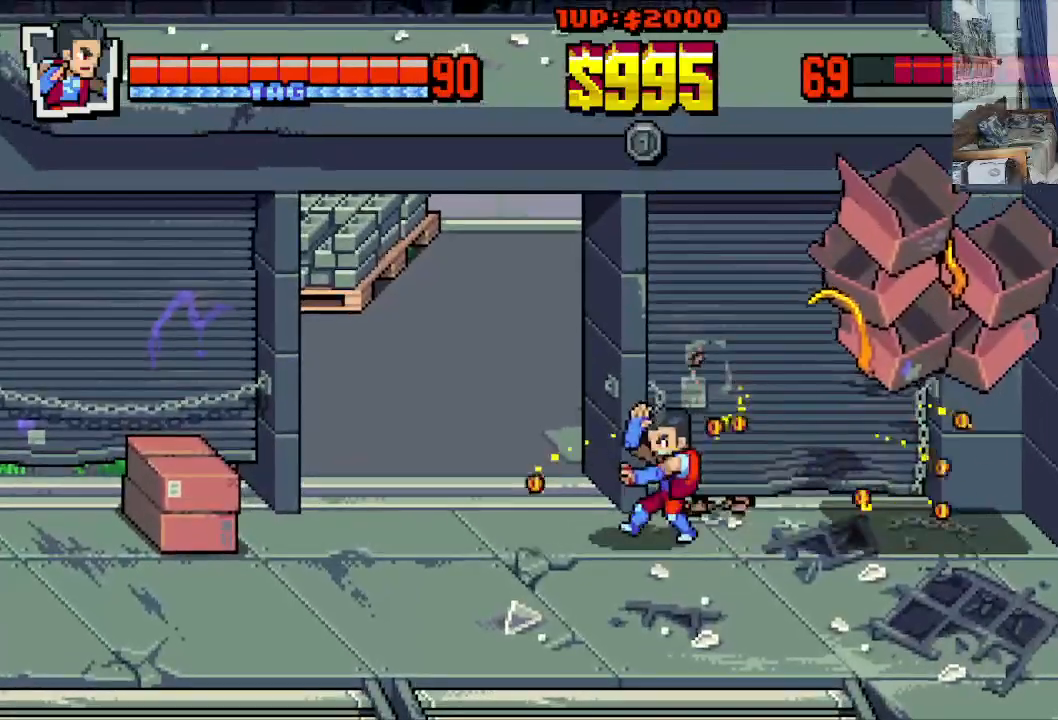
{"buttons": ["DPAD_RIGHT"], "left_stick": "center", "events": [[83, "DPAD_RIGHT", "down"]]}
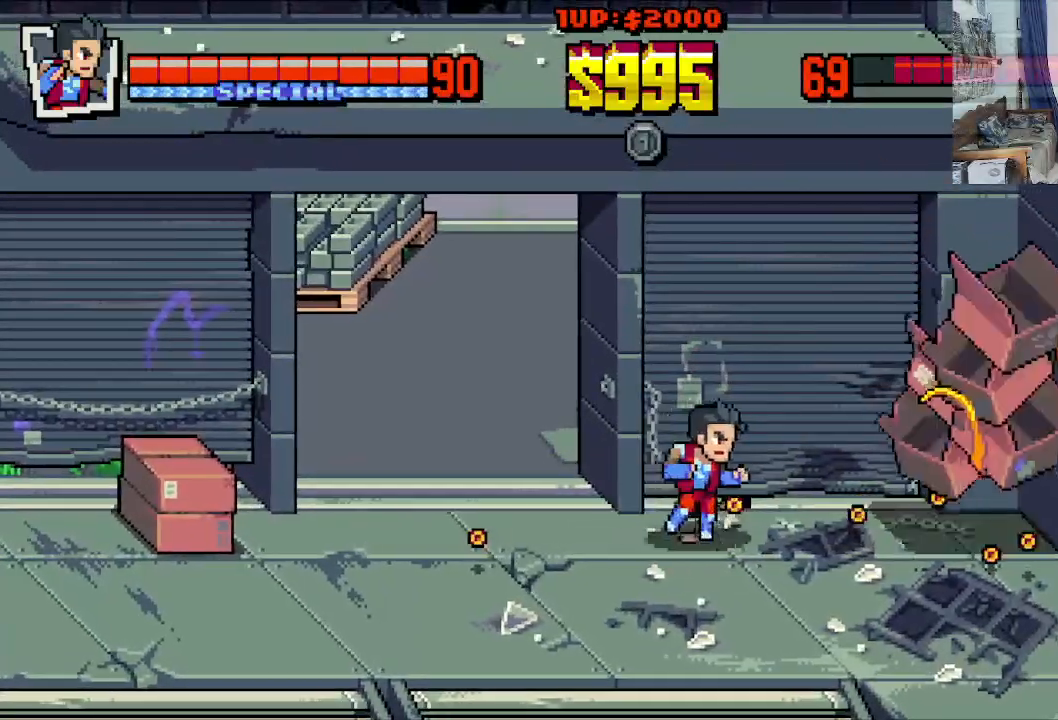
{"buttons": ["DPAD_RIGHT"], "left_stick": "center", "events": []}
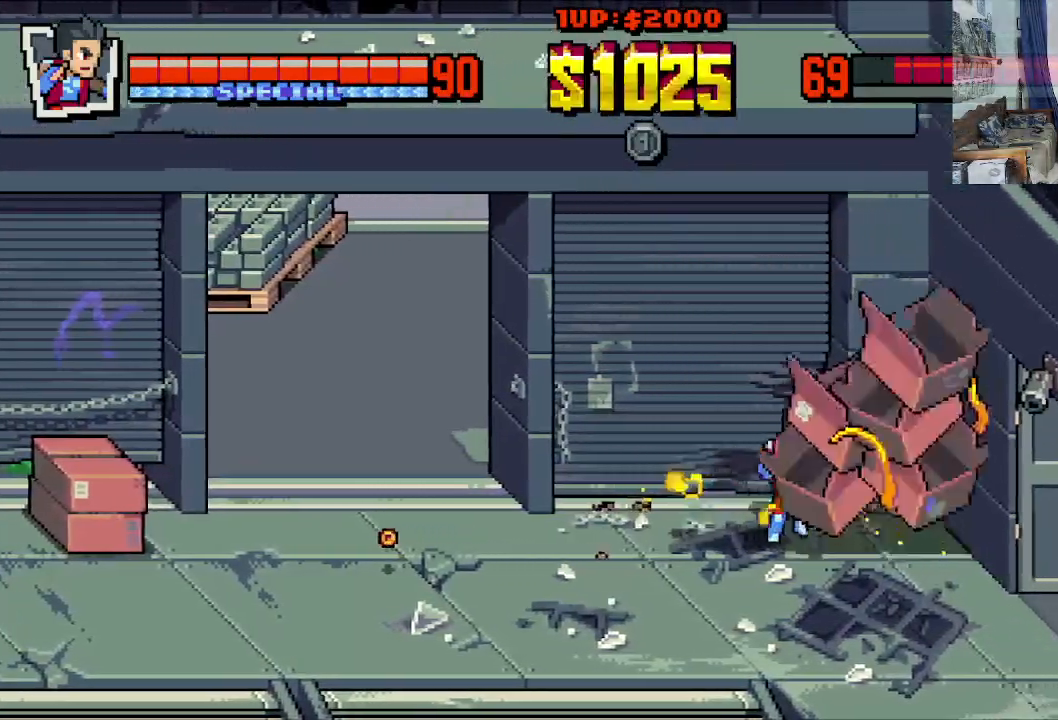
{"buttons": ["DPAD_LEFT"], "left_stick": "center", "events": [[83, "DPAD_UP", "down"], [117, "DPAD_DOWN", "down"], [117, "DPAD_LEFT", "down"], [117, "DPAD_RIGHT", "up"], [117, "DPAD_UP", "up"], [150, "DPAD_DOWN", "up"]]}
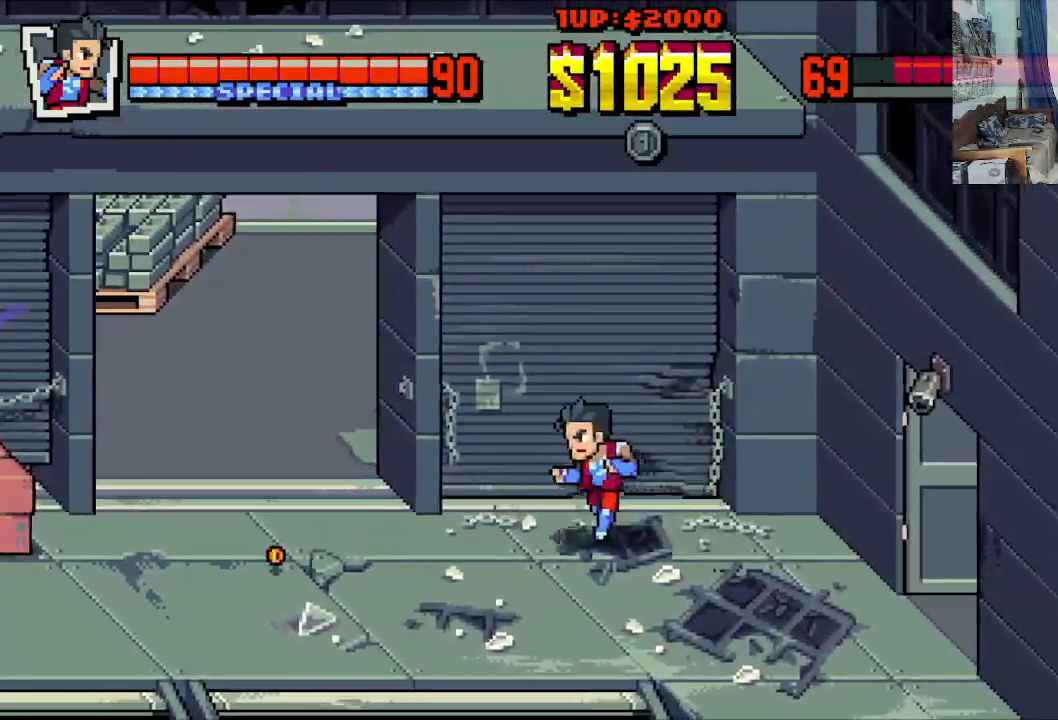
{"buttons": ["DPAD_LEFT"], "left_stick": "center", "events": []}
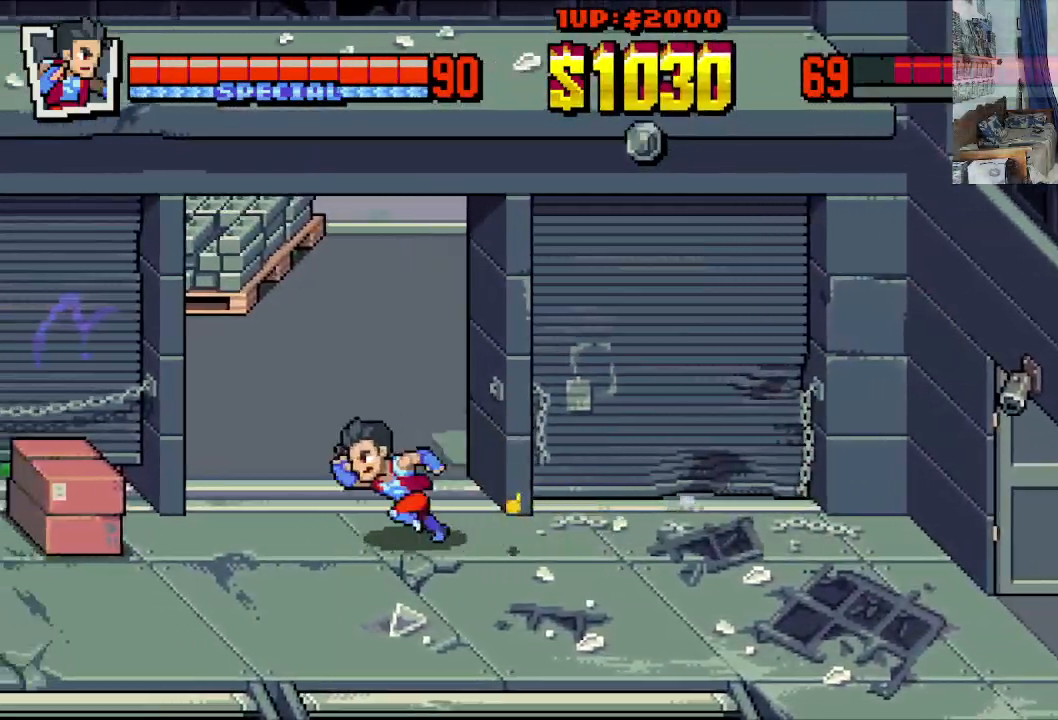
{"buttons": ["DPAD_LEFT"], "left_stick": "center", "events": [[183, "X", "down"], [283, "X", "up"], [367, "X", "down"], [450, "X", "up"]]}
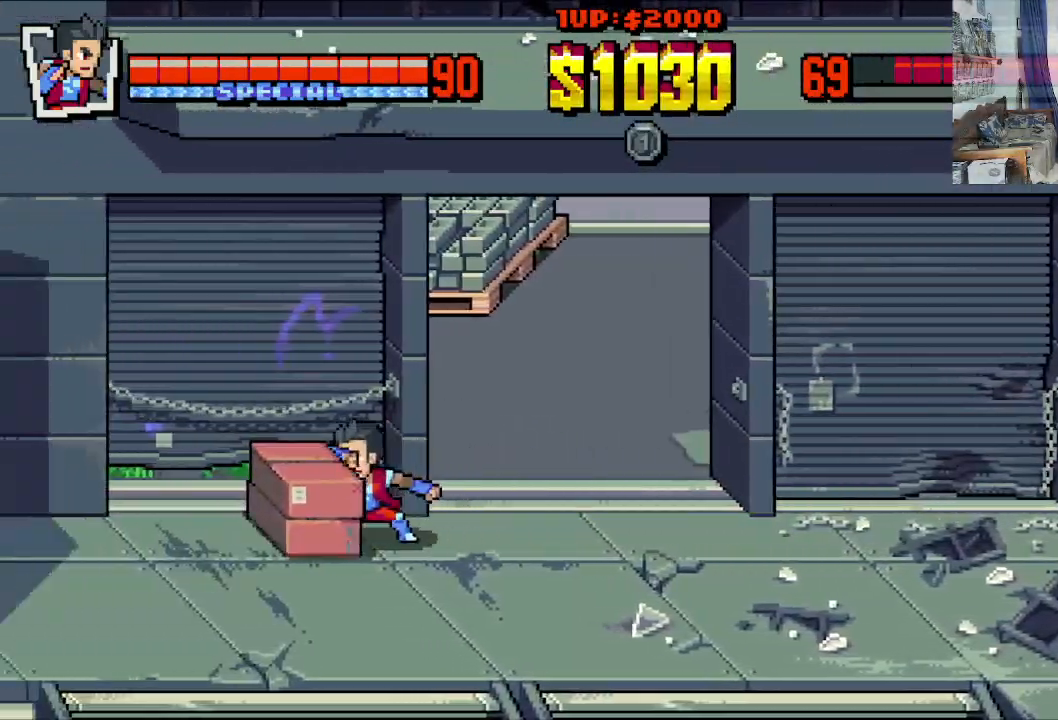
{"buttons": [], "left_stick": "center", "events": [[17, "X", "down"], [117, "X", "up"], [183, "X", "down"], [317, "X", "up"], [383, "X", "down"], [400, "DPAD_LEFT", "up"], [450, "X", "up"]]}
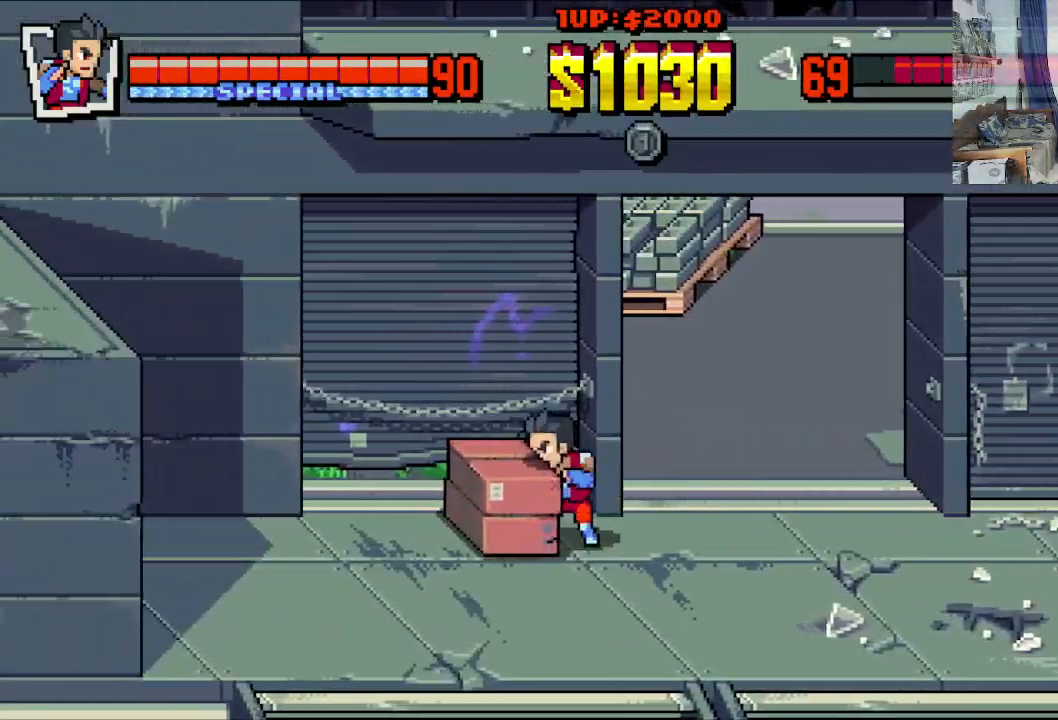
{"buttons": ["X"], "left_stick": "center", "events": [[33, "X", "down"], [117, "X", "up"], [183, "X", "down"], [283, "X", "up"], [367, "X", "down"], [433, "X", "up"], [500, "X", "down"]]}
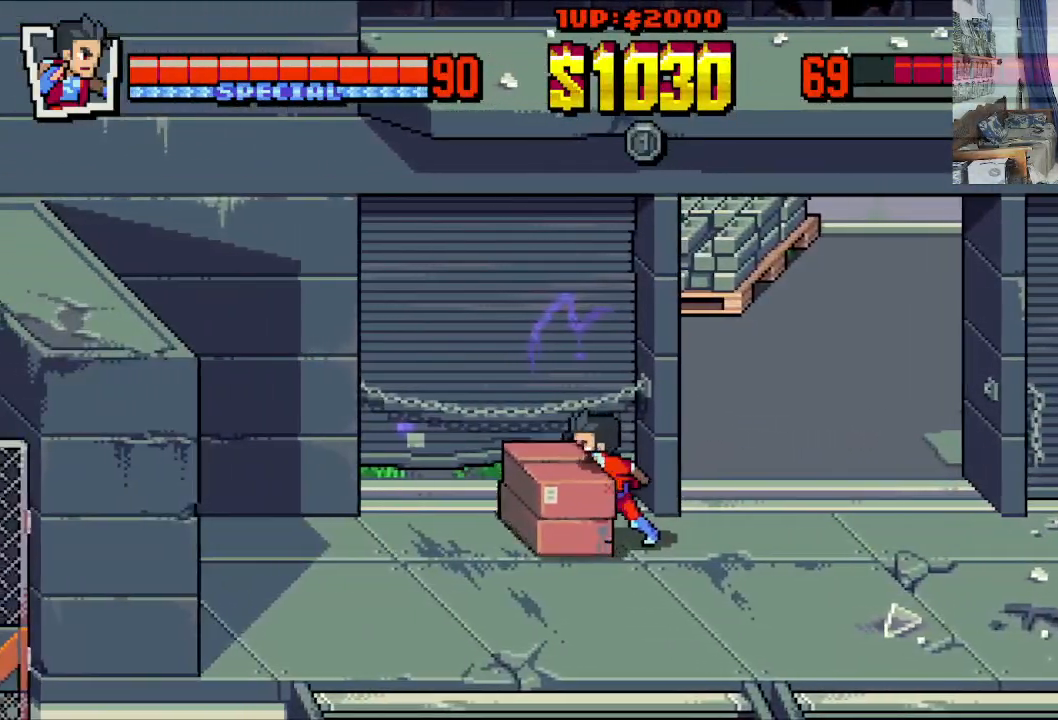
{"buttons": [], "left_stick": "center", "events": [[100, "X", "up"], [167, "X", "down"], [283, "X", "up"], [350, "X", "down"], [467, "X", "up"]]}
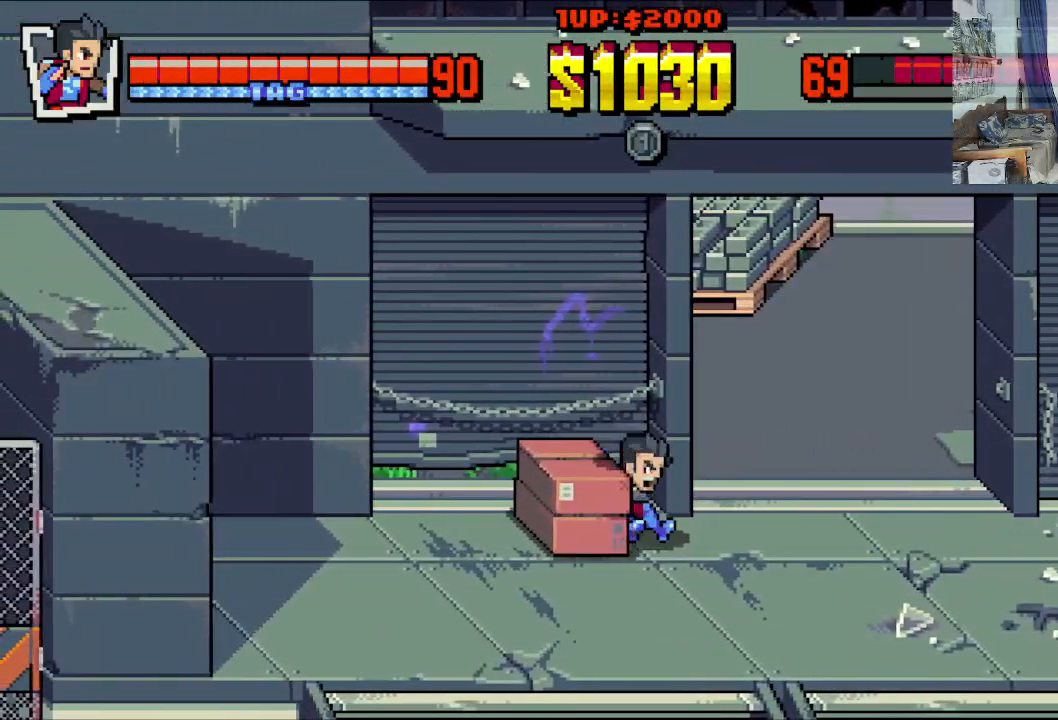
{"buttons": ["X"], "left_stick": "center", "events": [[33, "X", "down"], [150, "X", "up"], [217, "X", "down"], [350, "X", "up"], [417, "X", "down"]]}
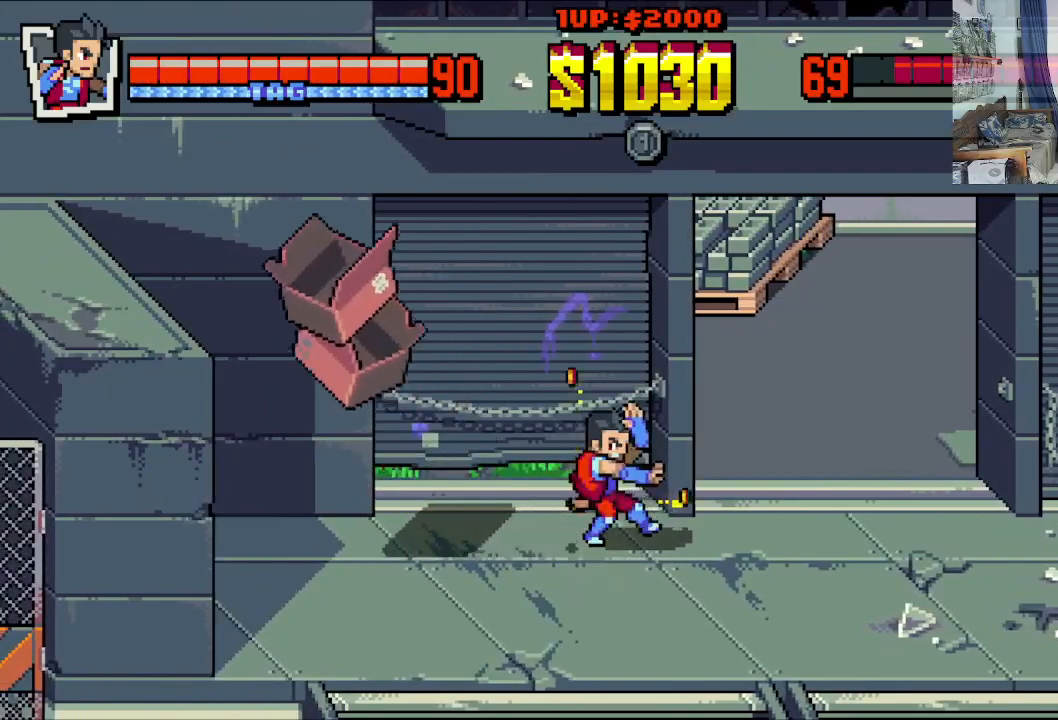
{"buttons": ["DPAD_LEFT"], "left_stick": "center", "events": [[83, "X", "up"], [433, "DPAD_LEFT", "down"]]}
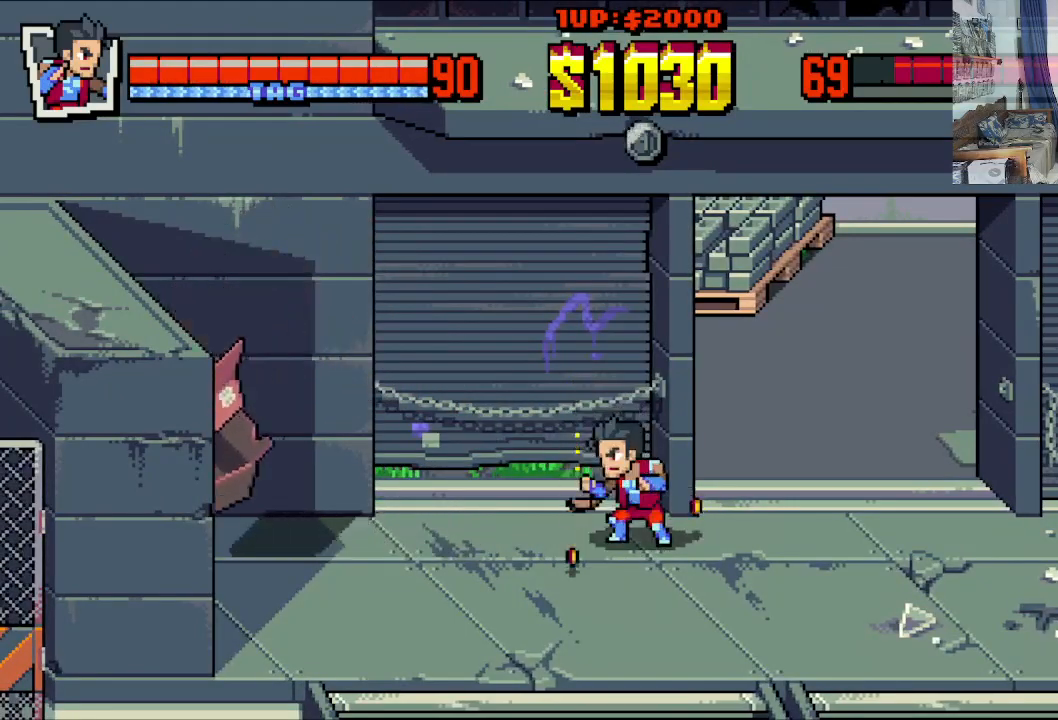
{"buttons": ["DPAD_UP", "DPAD_LEFT"], "left_stick": "center", "events": [[83, "DPAD_DOWN", "down"], [183, "DPAD_LEFT", "up"], [233, "DPAD_RIGHT", "down"], [333, "DPAD_DOWN", "up"], [383, "DPAD_UP", "down"], [433, "DPAD_RIGHT", "up"], [483, "DPAD_LEFT", "down"]]}
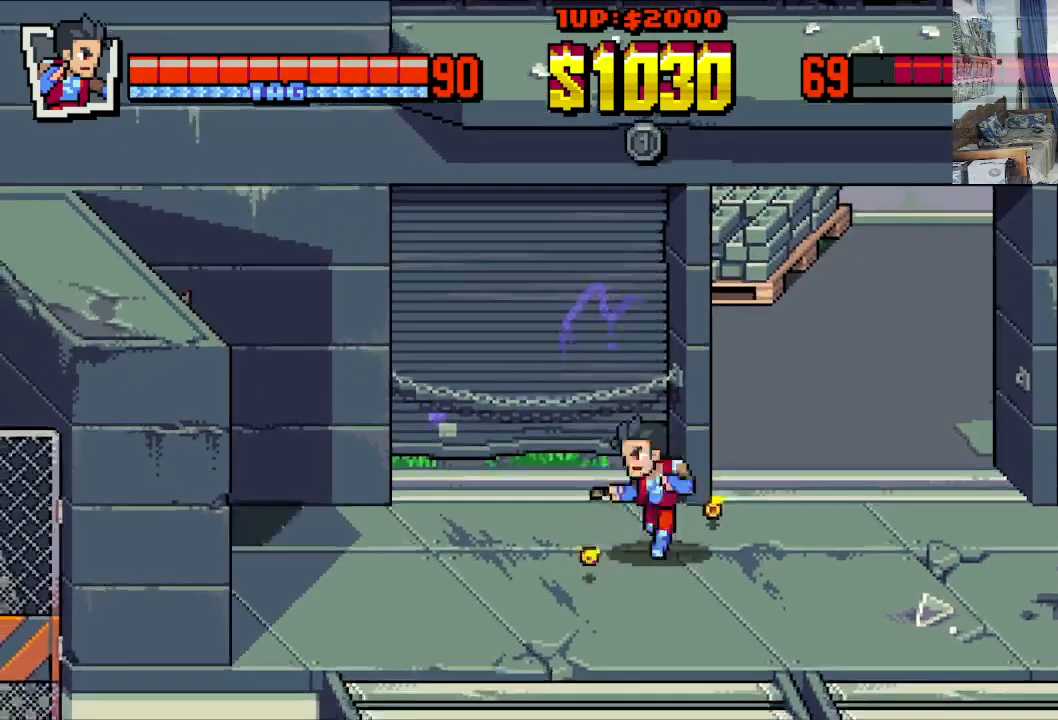
{"buttons": ["DPAD_RIGHT"], "left_stick": "center", "events": [[100, "DPAD_UP", "up"], [200, "DPAD_DOWN", "down"], [300, "DPAD_LEFT", "up"], [317, "DPAD_RIGHT", "down"], [417, "DPAD_DOWN", "up"]]}
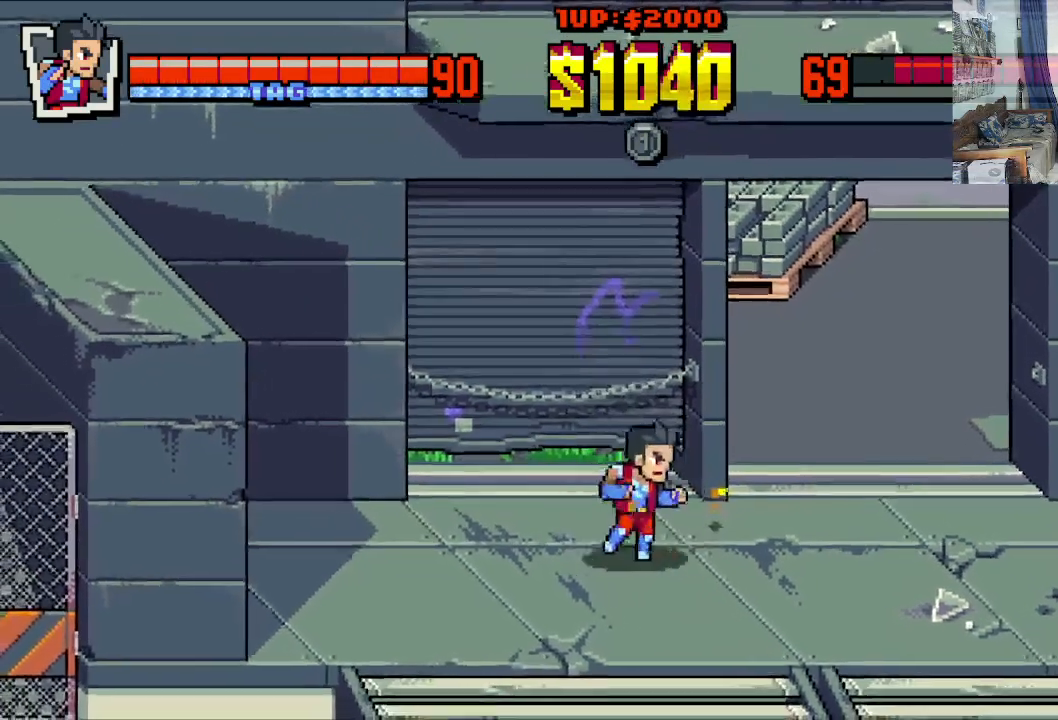
{"buttons": [], "left_stick": "center", "events": [[167, "DPAD_RIGHT", "up"]]}